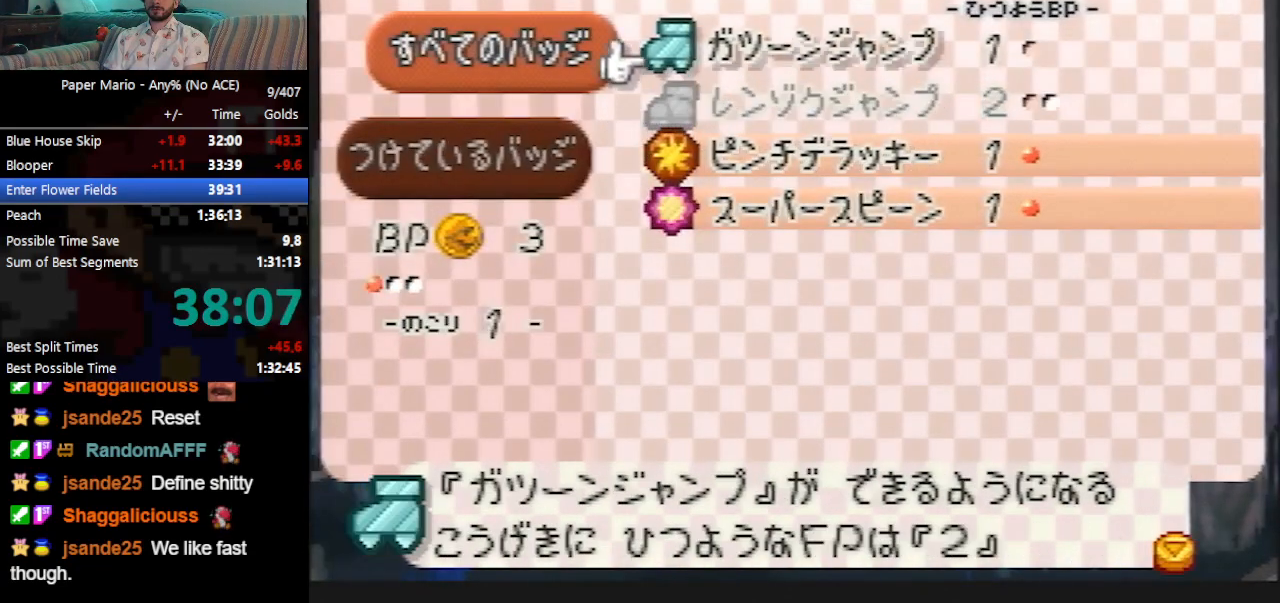
Gameplay with a controller (Nintendo layout); each line is a JSON object with the inputs held at the frame after it. "events" lists button and stick changes between this image and that frame as [ms after this image, input, new state], when the widget could be followed in between. Not read: L3 R3 right_stick.
{"buttons": ["A"], "left_stick": "down", "events": [[33, "A", "up"], [33, "START", "down"], [167, "START", "up"], [267, "left_stick", "down"], [400, "A", "down"]]}
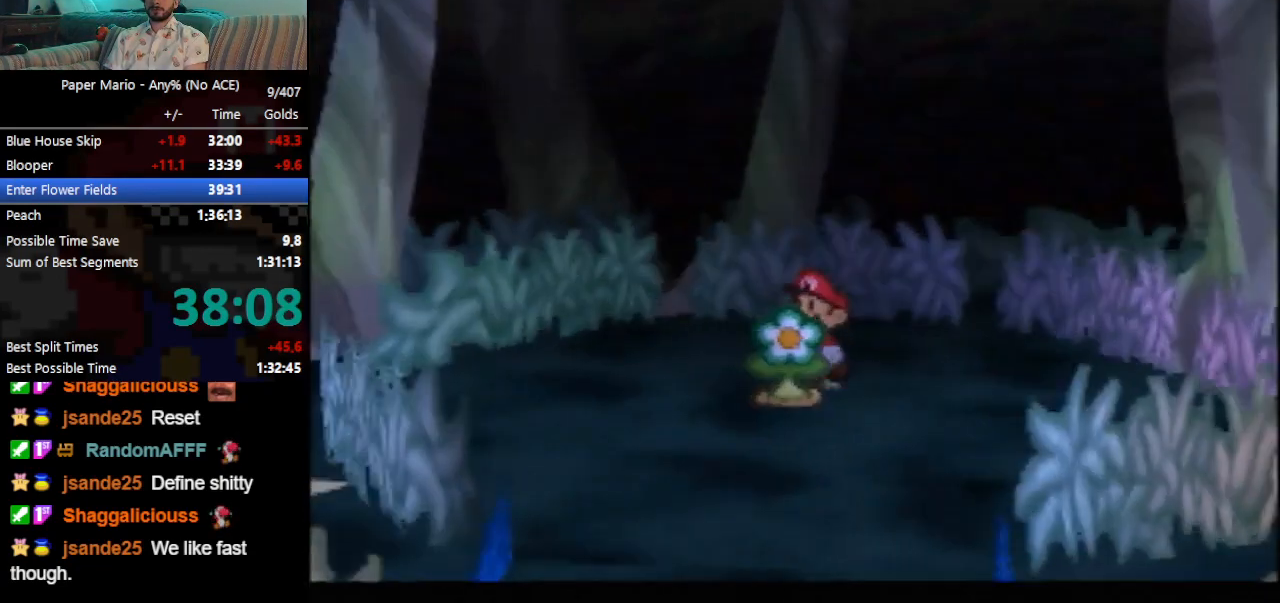
{"buttons": ["Z"], "left_stick": "down", "events": [[400, "A", "up"], [433, "Z", "down"]]}
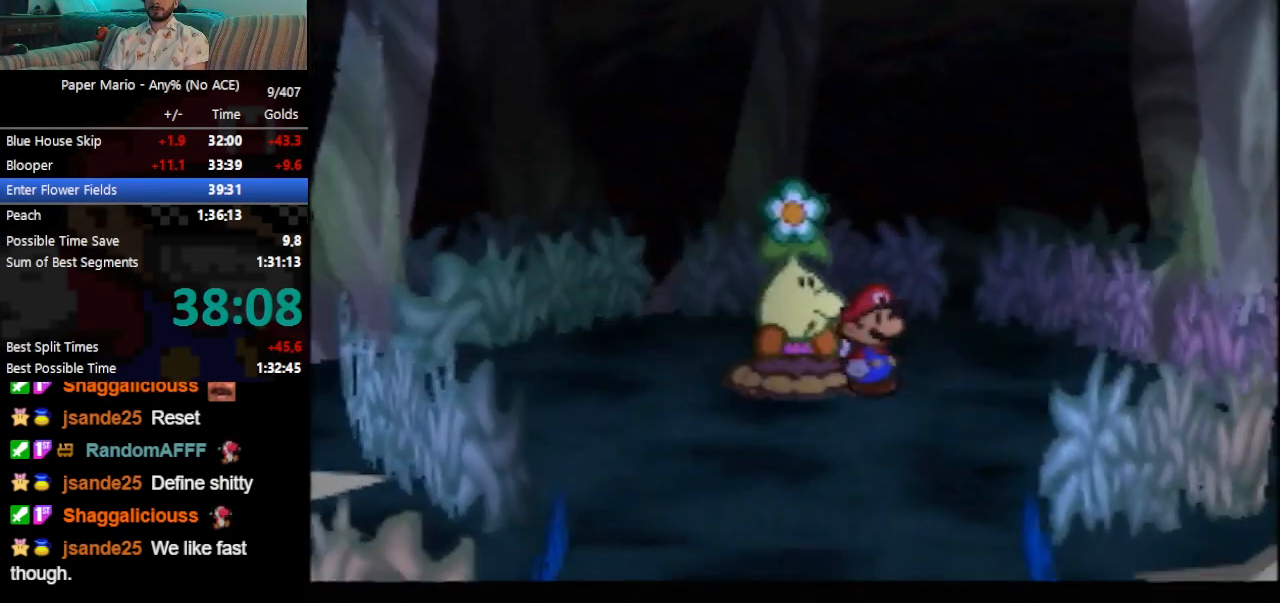
{"buttons": [], "left_stick": "down", "events": [[33, "Z", "up"]]}
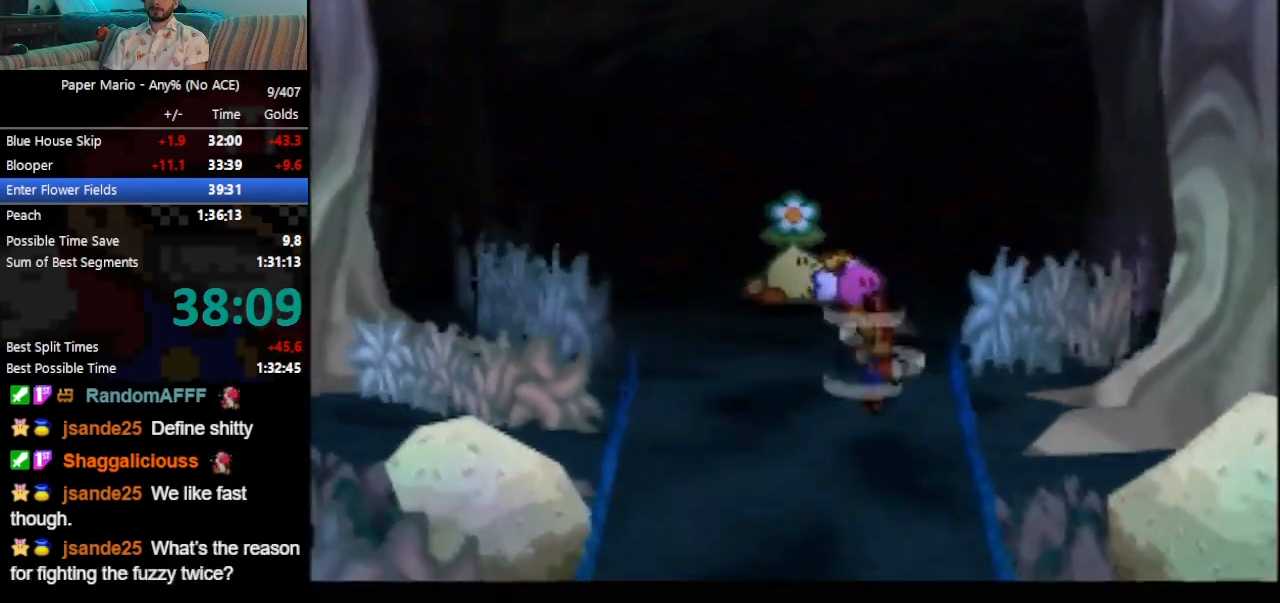
{"buttons": [], "left_stick": "down", "events": [[200, "A", "down"], [233, "A", "up"]]}
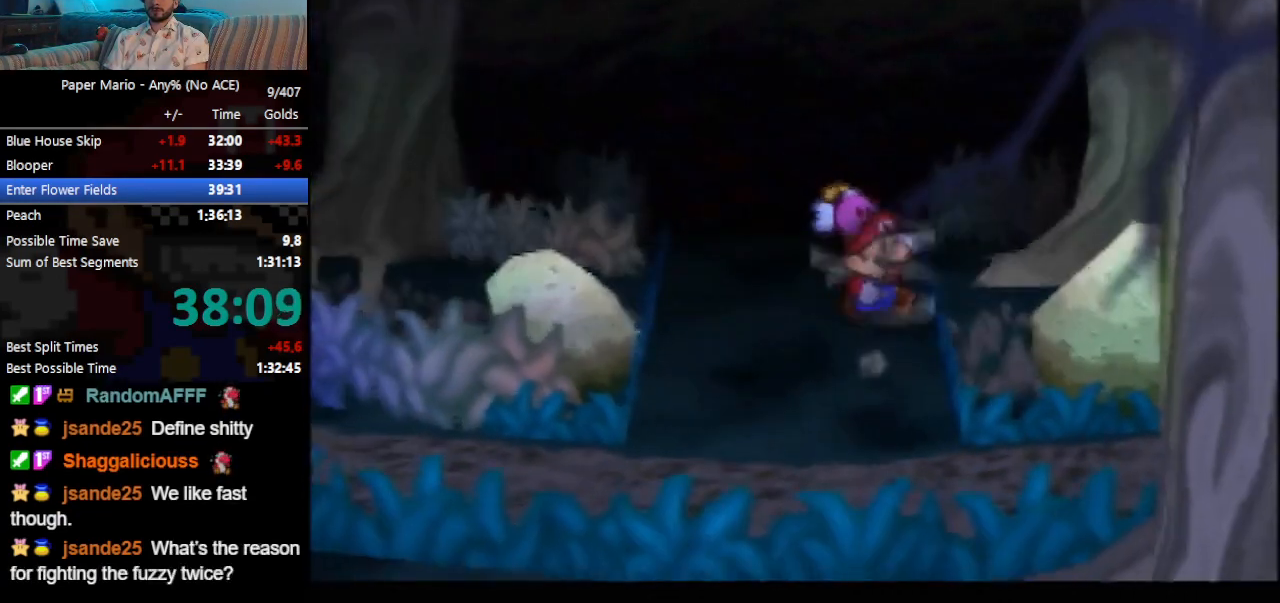
{"buttons": [], "left_stick": "right", "events": [[167, "left_stick", "down-right"], [500, "left_stick", "right"]]}
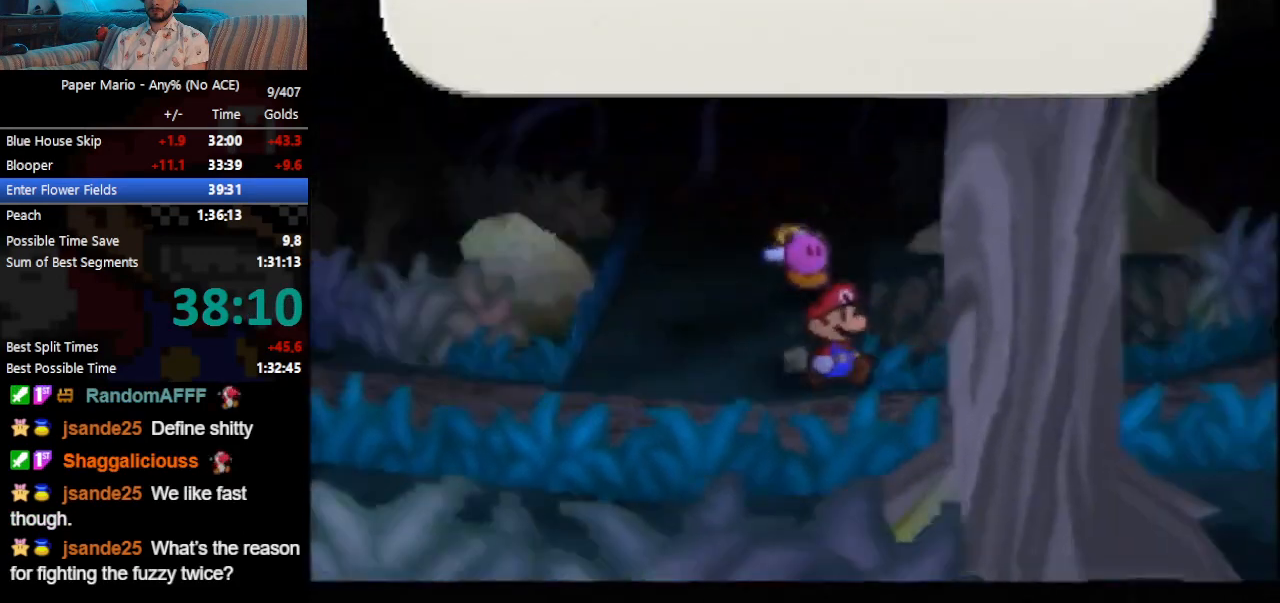
{"buttons": [], "left_stick": "right", "events": [[133, "Z", "down"], [267, "Z", "up"]]}
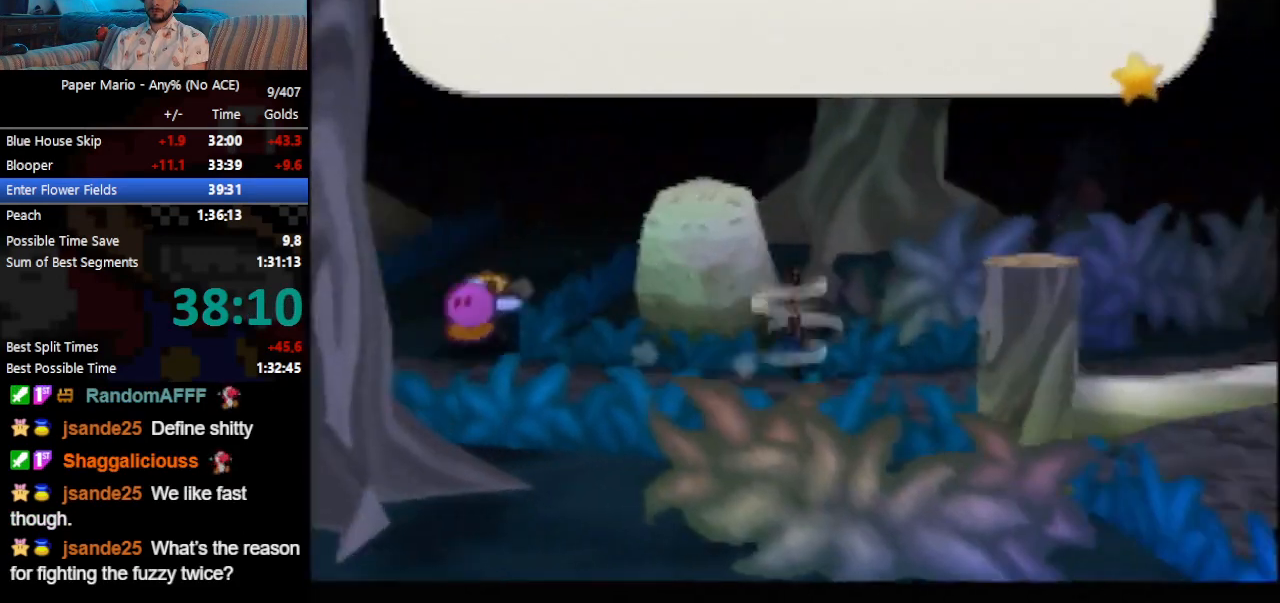
{"buttons": ["B"], "left_stick": "right", "events": [[333, "A", "down"], [400, "A", "up"], [400, "B", "down"]]}
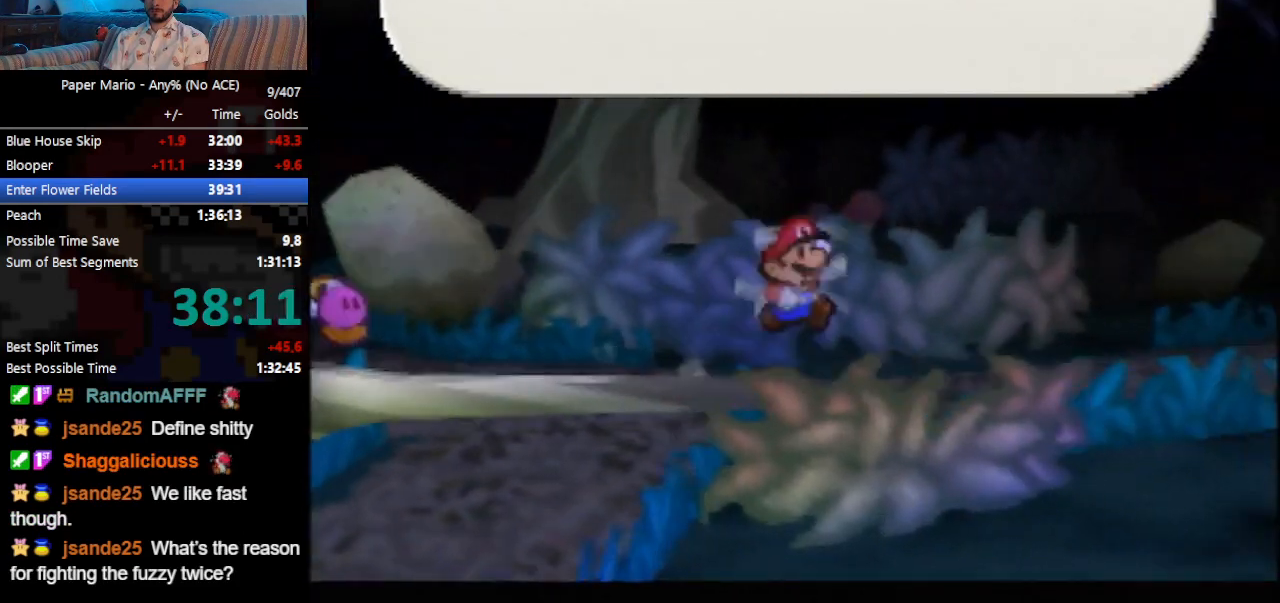
{"buttons": [], "left_stick": "right", "events": [[267, "Z", "down"], [333, "Z", "up"], [467, "B", "up"]]}
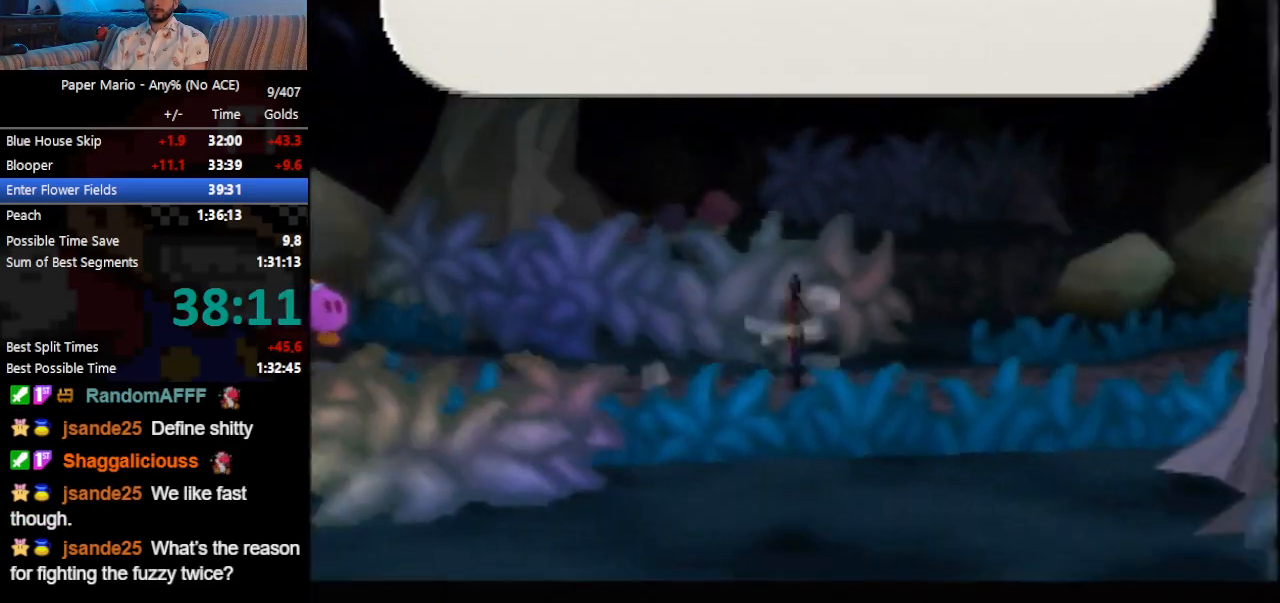
{"buttons": ["A"], "left_stick": "right", "events": [[500, "A", "down"]]}
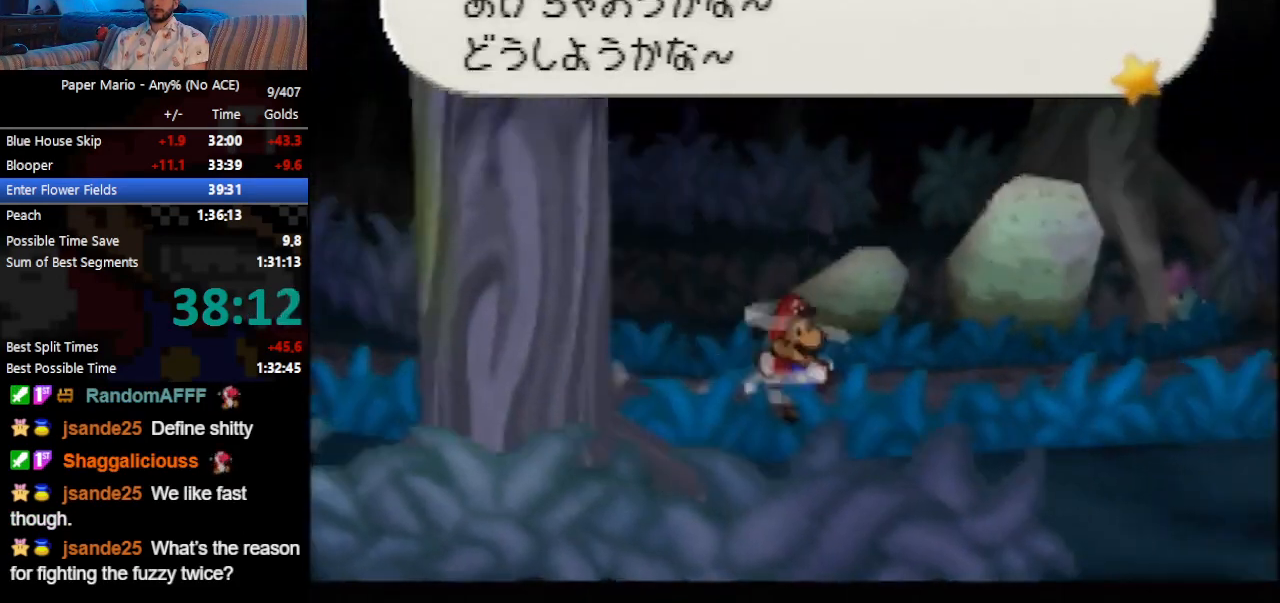
{"buttons": [], "left_stick": "right", "events": [[67, "A", "up"], [433, "Z", "down"], [500, "Z", "up"]]}
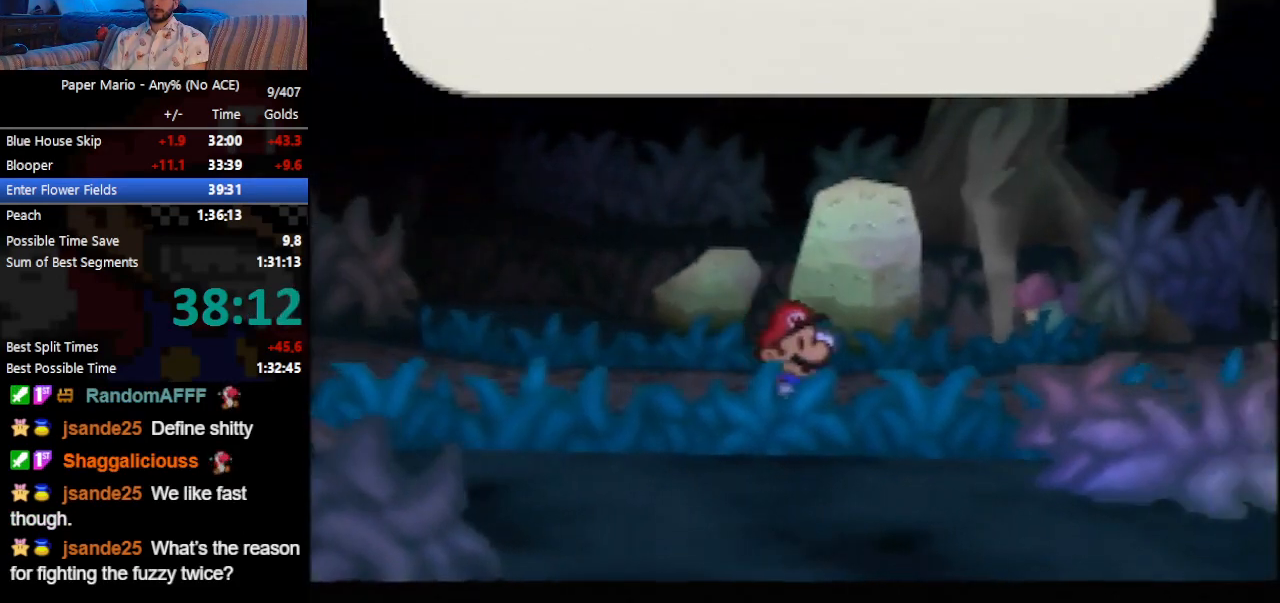
{"buttons": [], "left_stick": "down-right", "events": [[233, "A", "down"], [267, "A", "up"], [400, "left_stick", "down-right"]]}
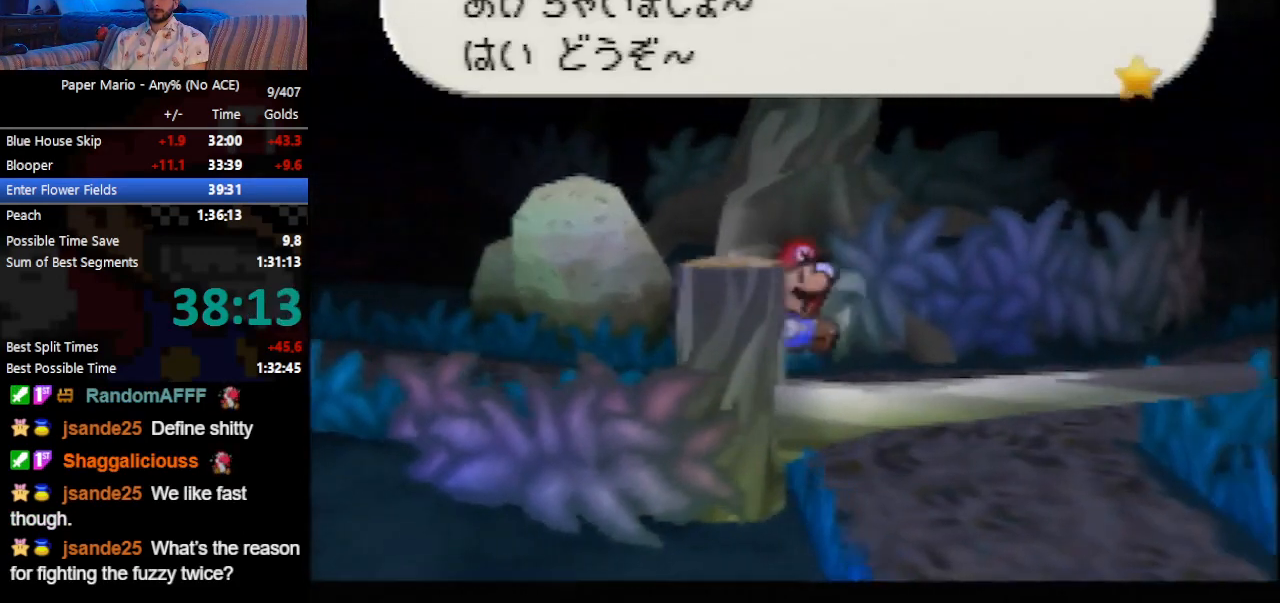
{"buttons": ["B"], "left_stick": "down", "events": [[67, "left_stick", "down"], [267, "A", "down"], [333, "A", "up"], [433, "B", "down"]]}
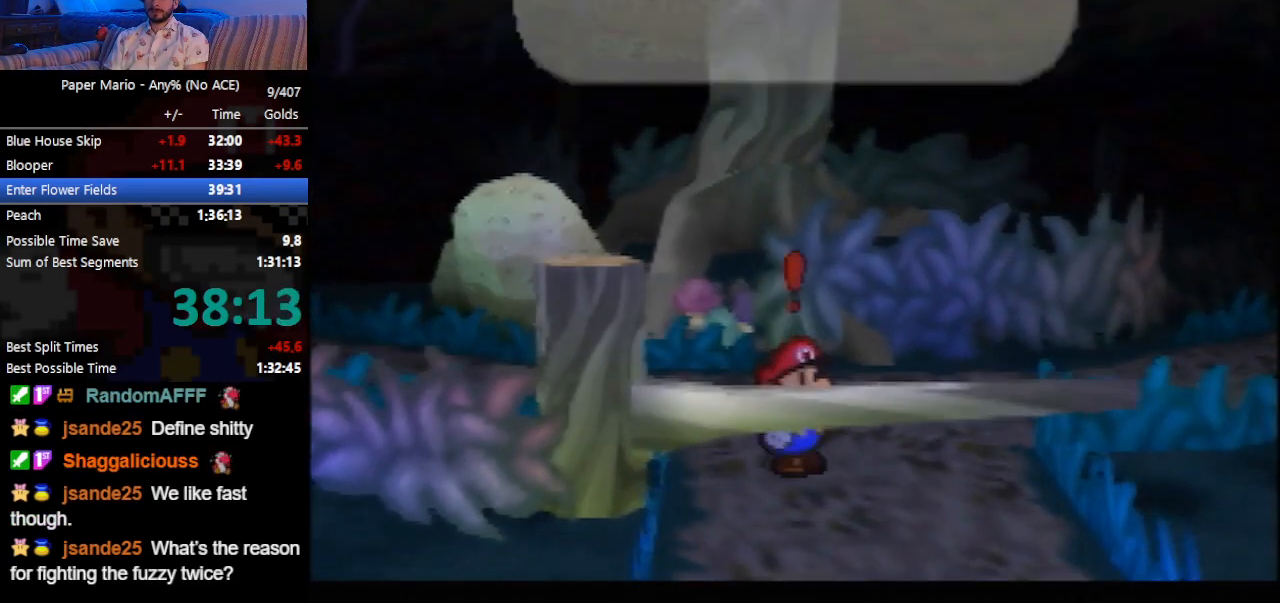
{"buttons": [], "left_stick": "right", "events": [[67, "left_stick", "down-right"], [167, "left_stick", "right"], [433, "B", "up"]]}
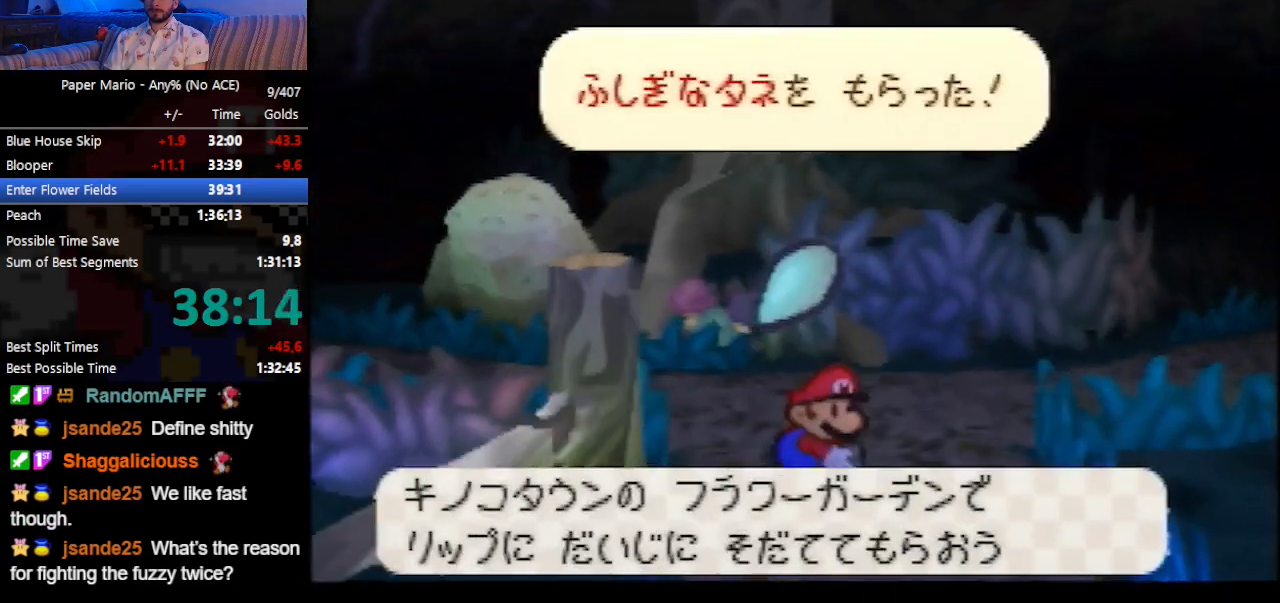
{"buttons": [], "left_stick": "right", "events": [[100, "left_stick", "down"], [233, "left_stick", "up-right"], [433, "left_stick", "right"]]}
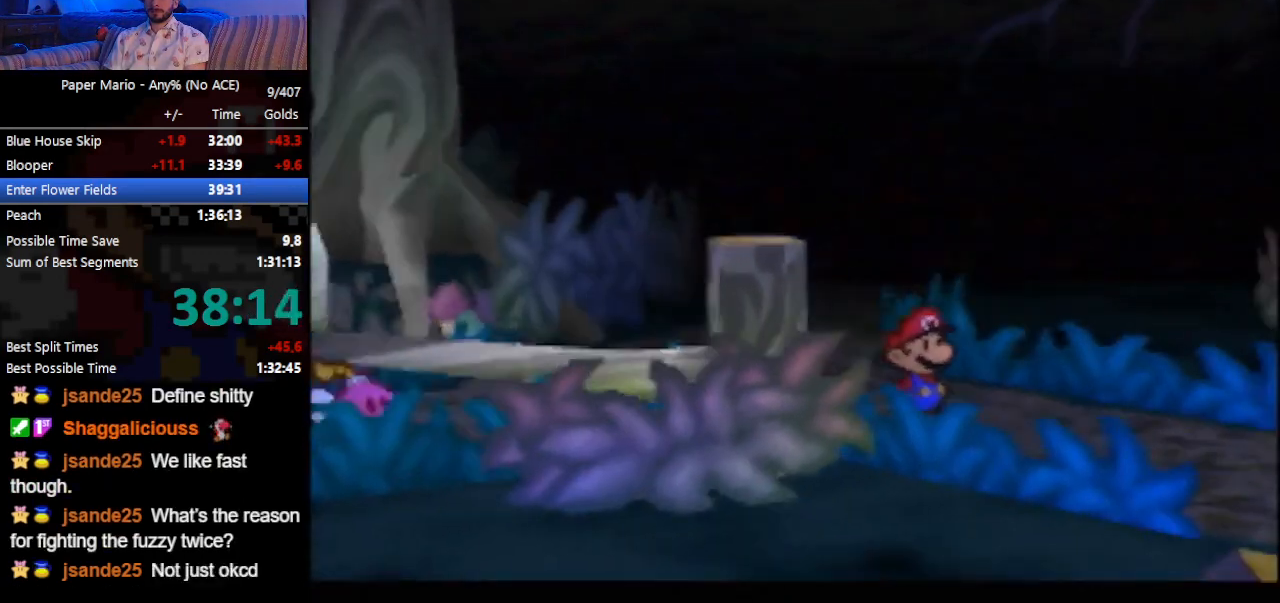
{"buttons": [], "left_stick": "right", "events": [[267, "Z", "down"], [300, "Z", "up"]]}
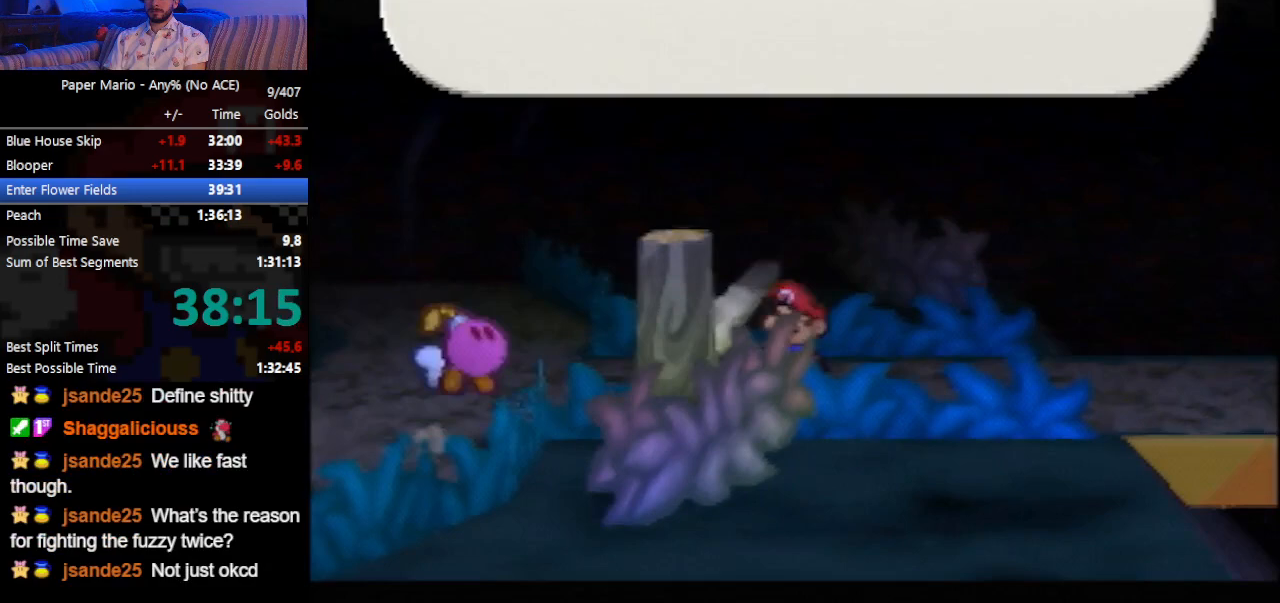
{"buttons": [], "left_stick": "right", "events": [[233, "Z", "down"], [267, "Z", "up"], [367, "Z", "down"], [433, "Z", "up"]]}
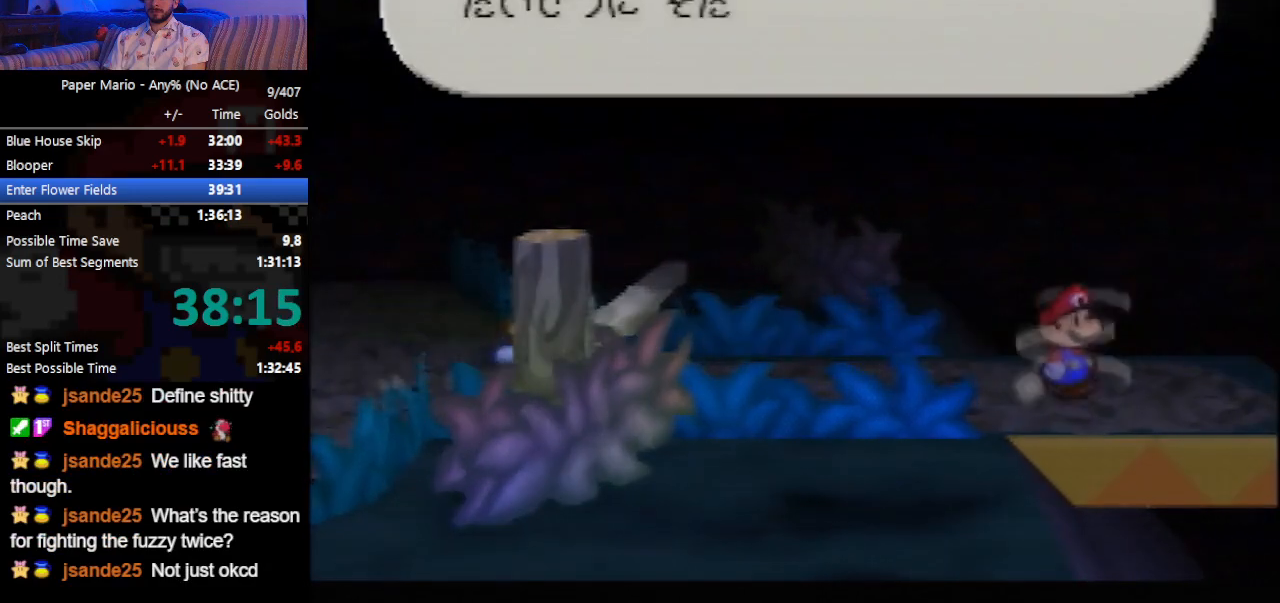
{"buttons": [], "left_stick": "center", "events": [[300, "left_stick", "center"]]}
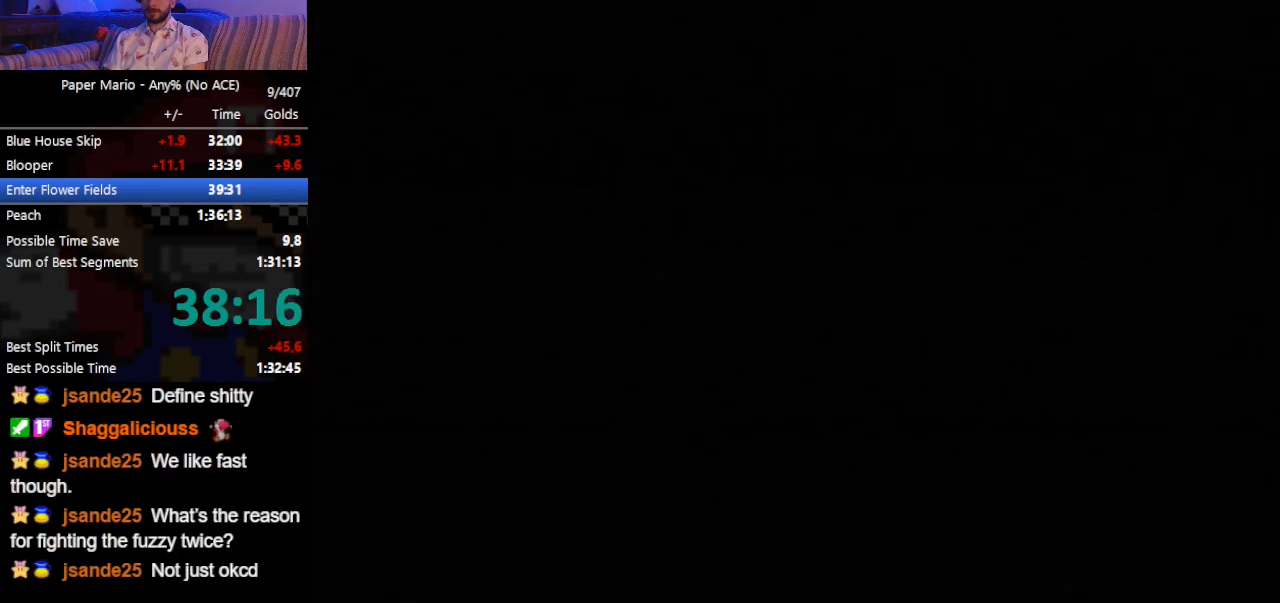
{"buttons": ["Z"], "left_stick": "left", "events": [[100, "left_stick", "left"], [400, "Z", "down"], [433, "Z", "up"], [500, "Z", "down"]]}
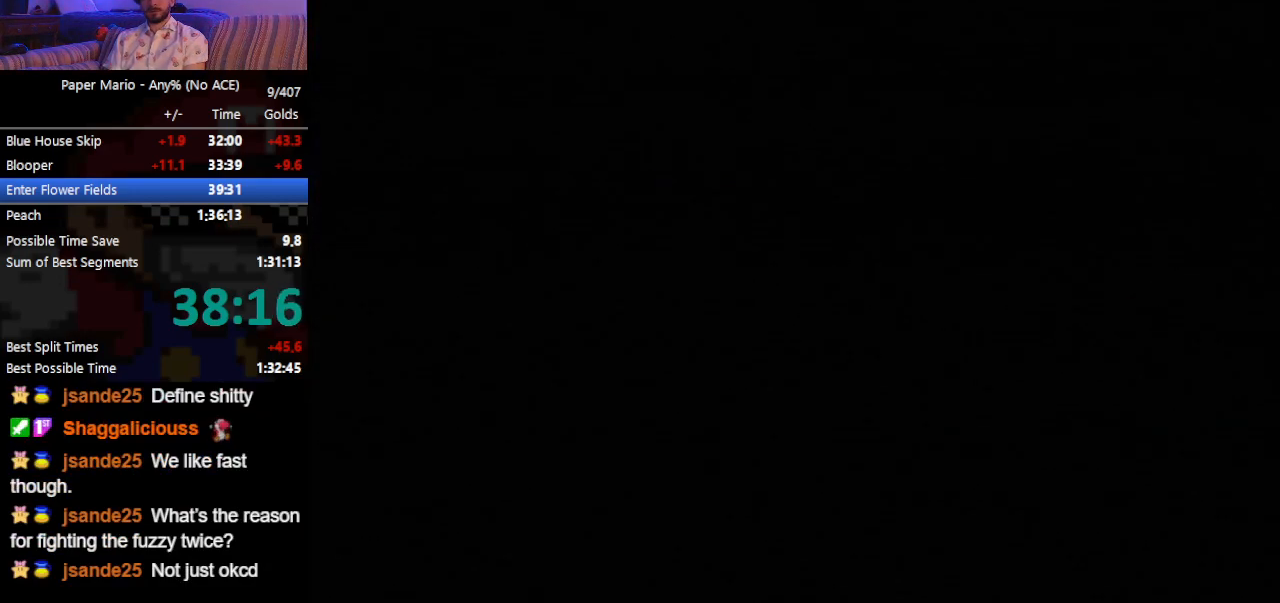
{"buttons": [], "left_stick": "left", "events": [[33, "Z", "up"], [67, "Z", "down"], [133, "Z", "up"], [167, "Z", "down"], [233, "Z", "up"], [267, "Z", "down"], [333, "Z", "up"], [367, "Z", "down"], [400, "Z", "up"], [467, "Z", "down"], [500, "Z", "up"]]}
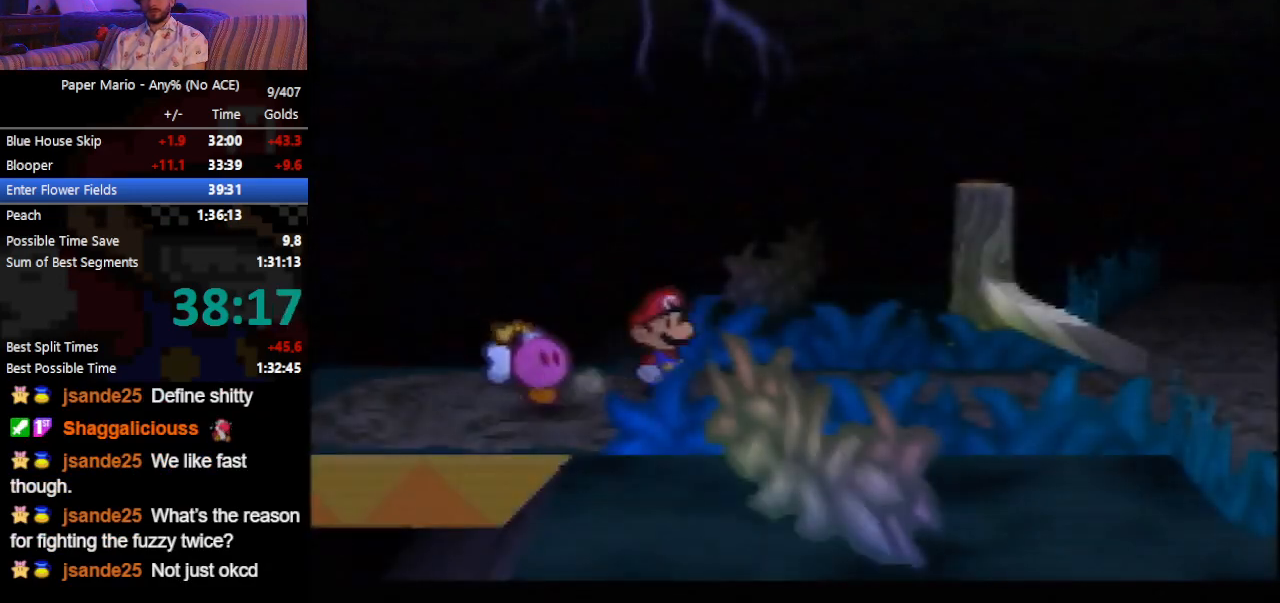
{"buttons": [], "left_stick": "left", "events": [[33, "Z", "down"], [67, "Z", "up"], [133, "Z", "down"], [200, "Z", "up"], [233, "Z", "down"], [300, "Z", "up"]]}
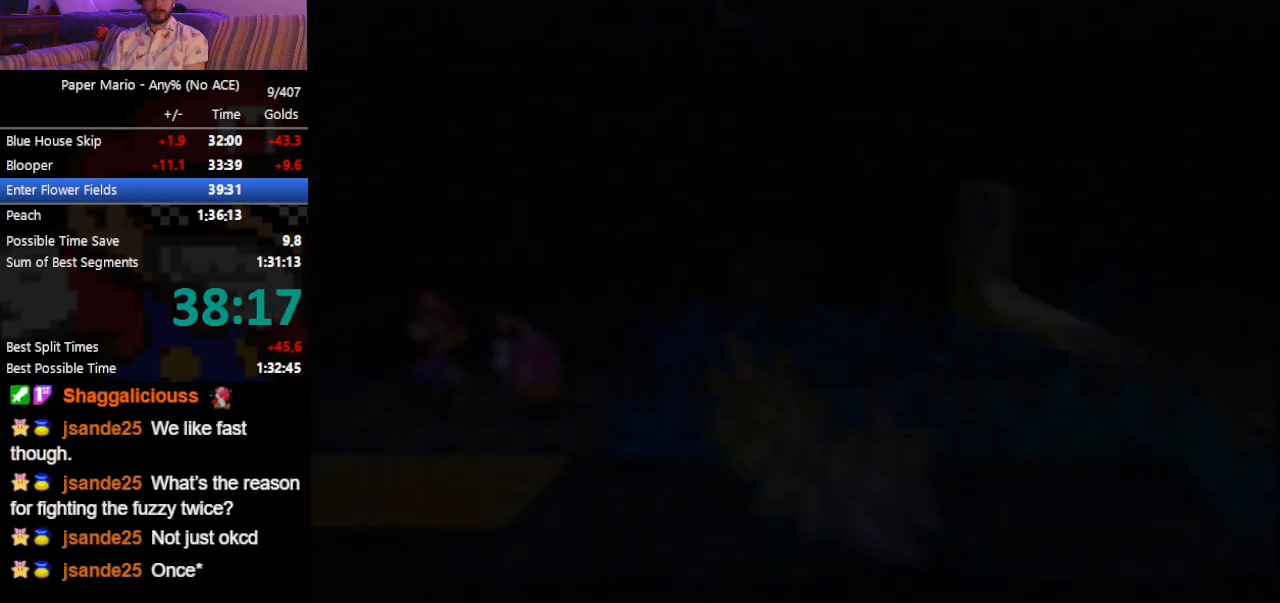
{"buttons": [], "left_stick": "left", "events": []}
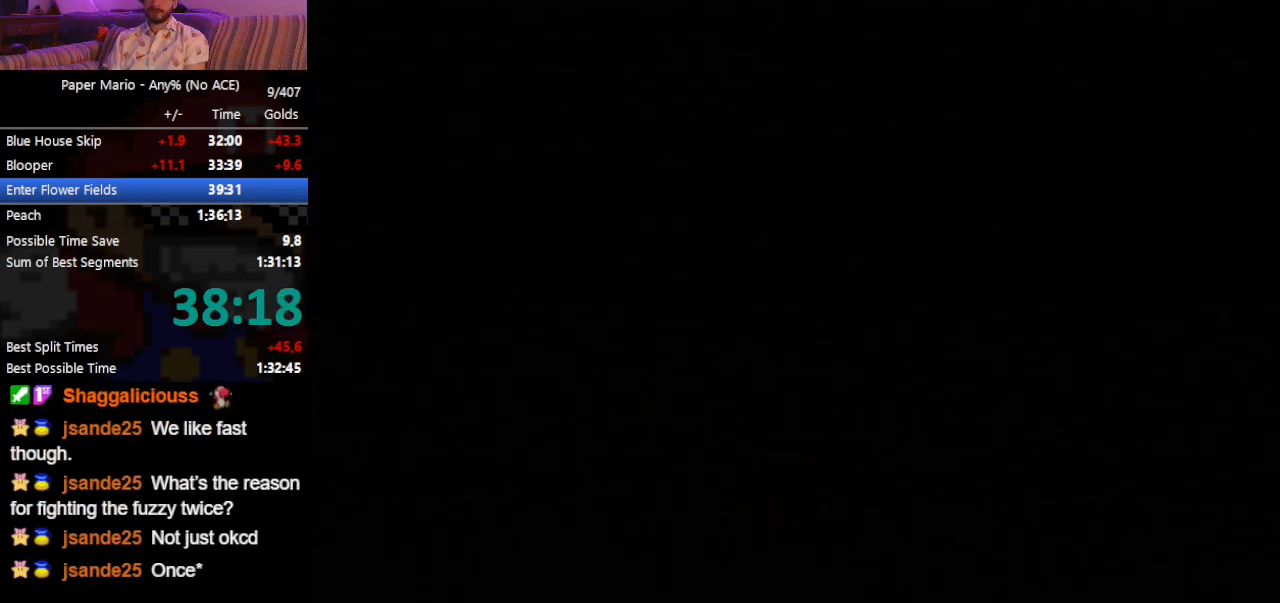
{"buttons": [], "left_stick": "left", "events": []}
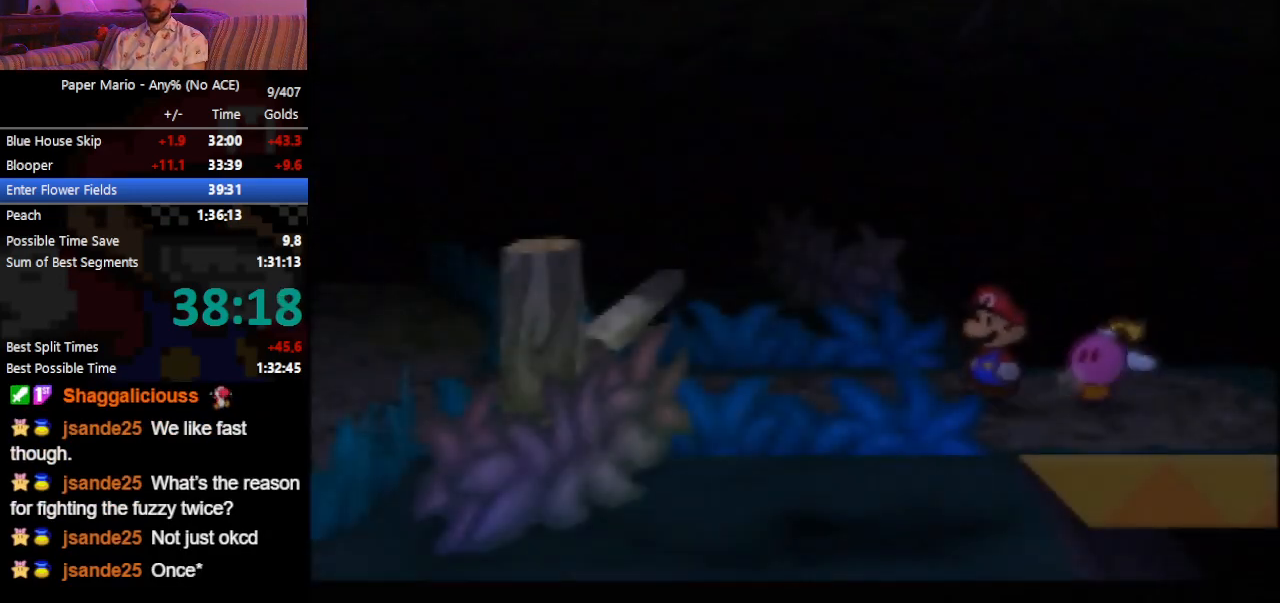
{"buttons": [], "left_stick": "left", "events": [[67, "Z", "down"], [167, "A", "down"], [167, "Z", "up"], [200, "A", "up"]]}
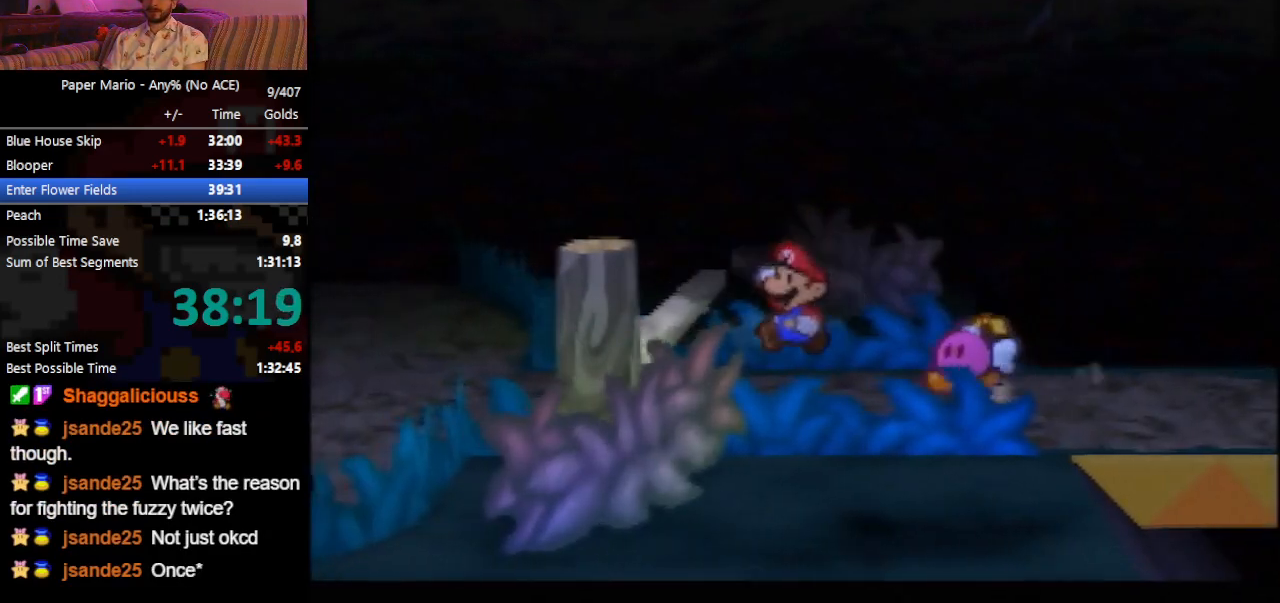
{"buttons": [], "left_stick": "left", "events": [[33, "A", "down"], [100, "A", "up"], [167, "A", "down"], [233, "A", "up"]]}
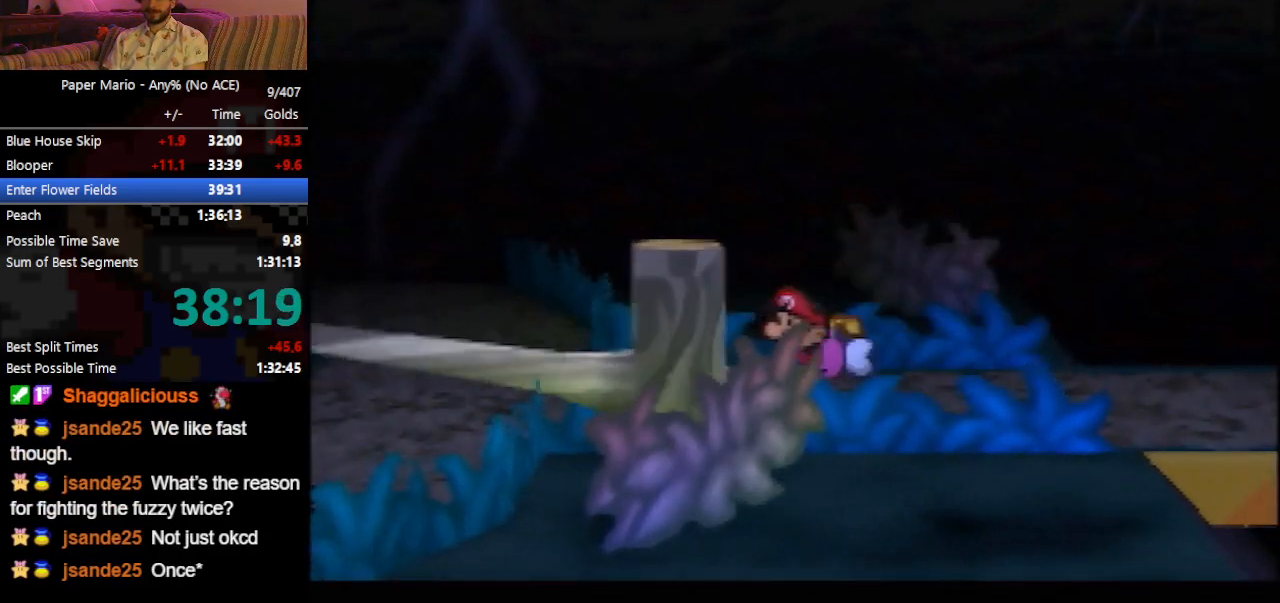
{"buttons": [], "left_stick": "left", "events": [[367, "Z", "down"], [433, "Z", "up"]]}
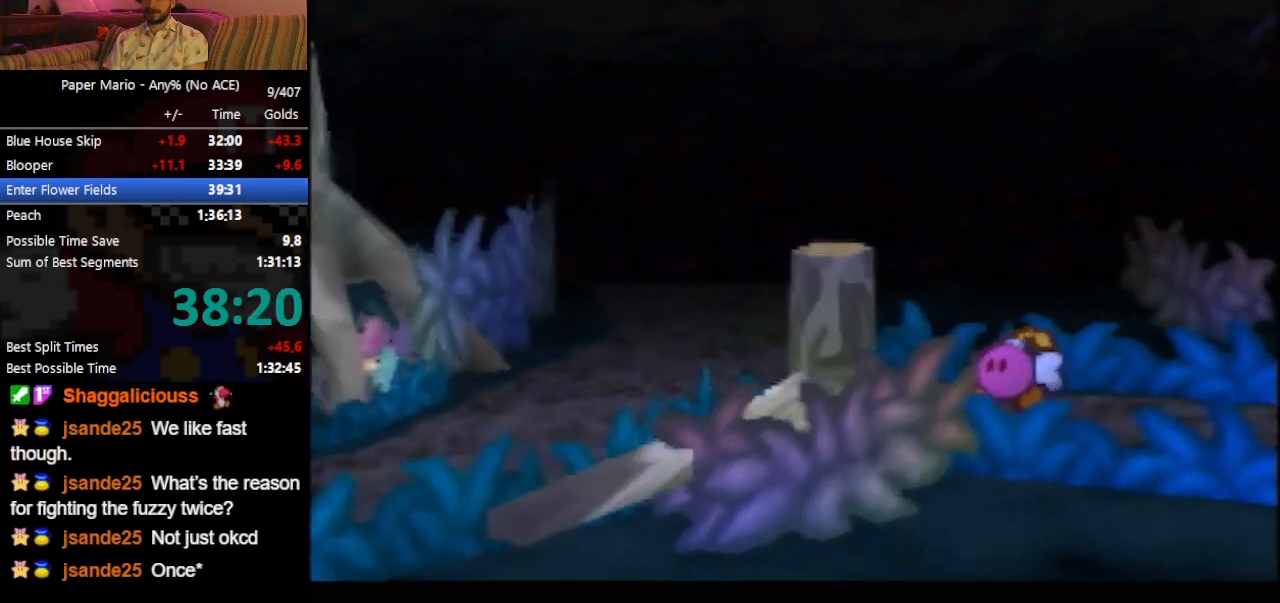
{"buttons": [], "left_stick": "left", "events": [[133, "Z", "down"], [167, "Z", "up"], [200, "Z", "down"], [267, "Z", "up"], [300, "Z", "down"], [333, "Z", "up"], [400, "Z", "down"], [433, "Z", "up"]]}
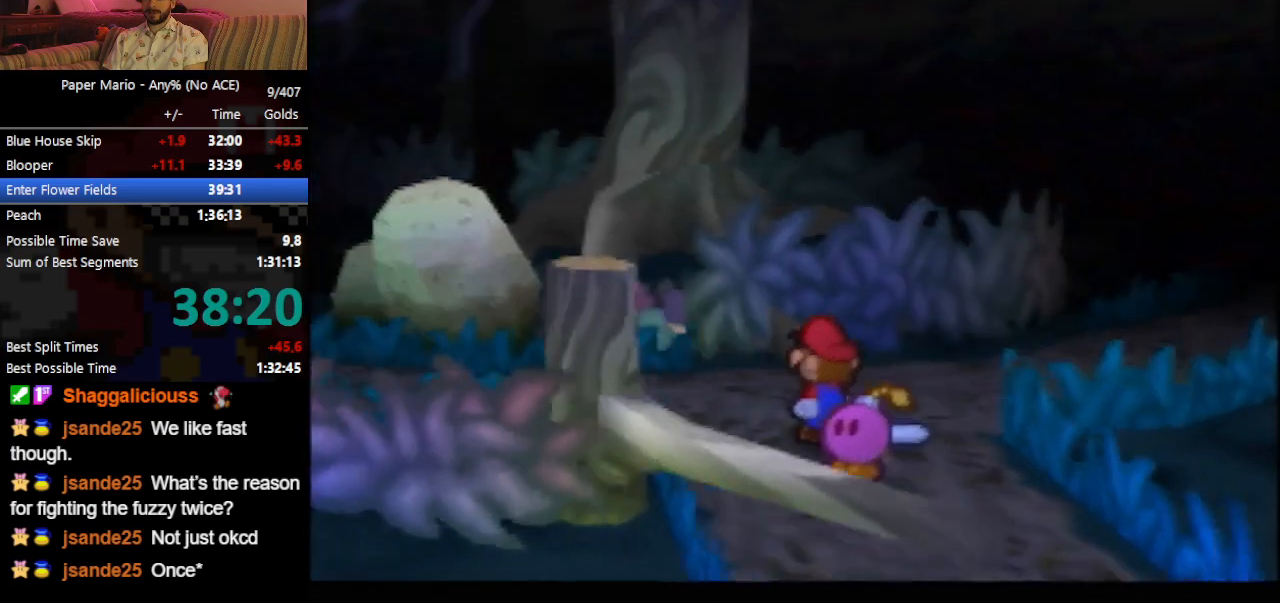
{"buttons": [], "left_stick": "left", "events": [[67, "Z", "down"], [100, "Z", "up"], [167, "Z", "down"], [200, "Z", "up"], [233, "Z", "down"], [267, "Z", "up"], [333, "Z", "down"], [400, "Z", "up"]]}
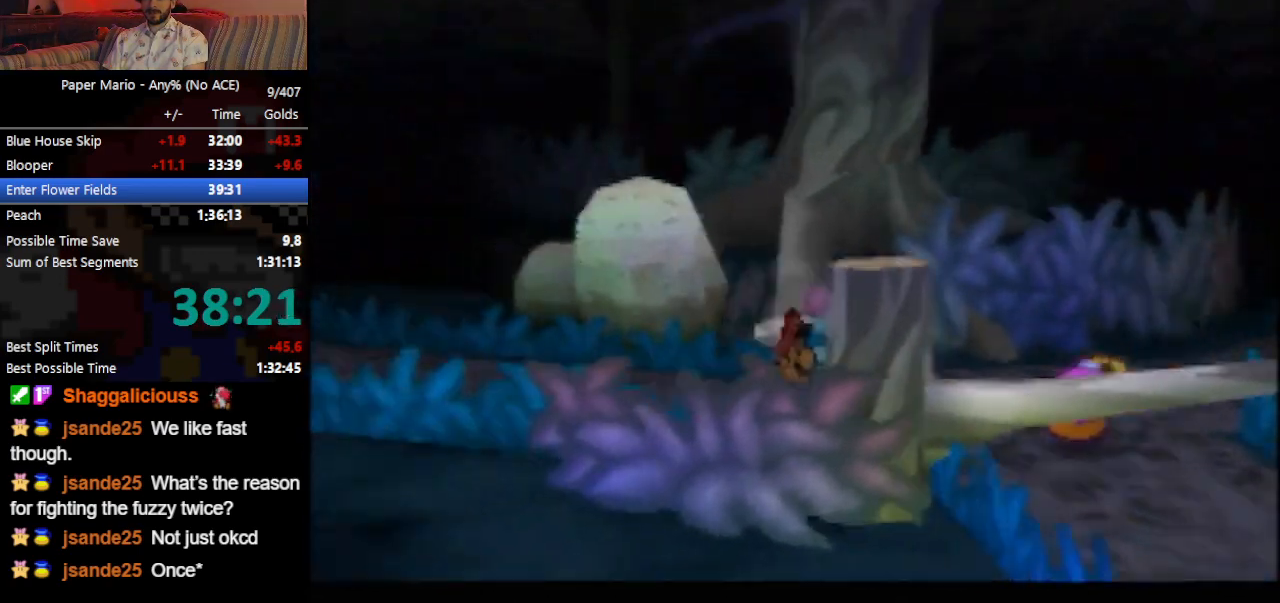
{"buttons": ["Z"], "left_stick": "up-left", "events": [[33, "Z", "down"], [67, "Z", "up"], [100, "left_stick", "up-left"], [300, "Z", "down"], [367, "Z", "up"], [500, "Z", "down"]]}
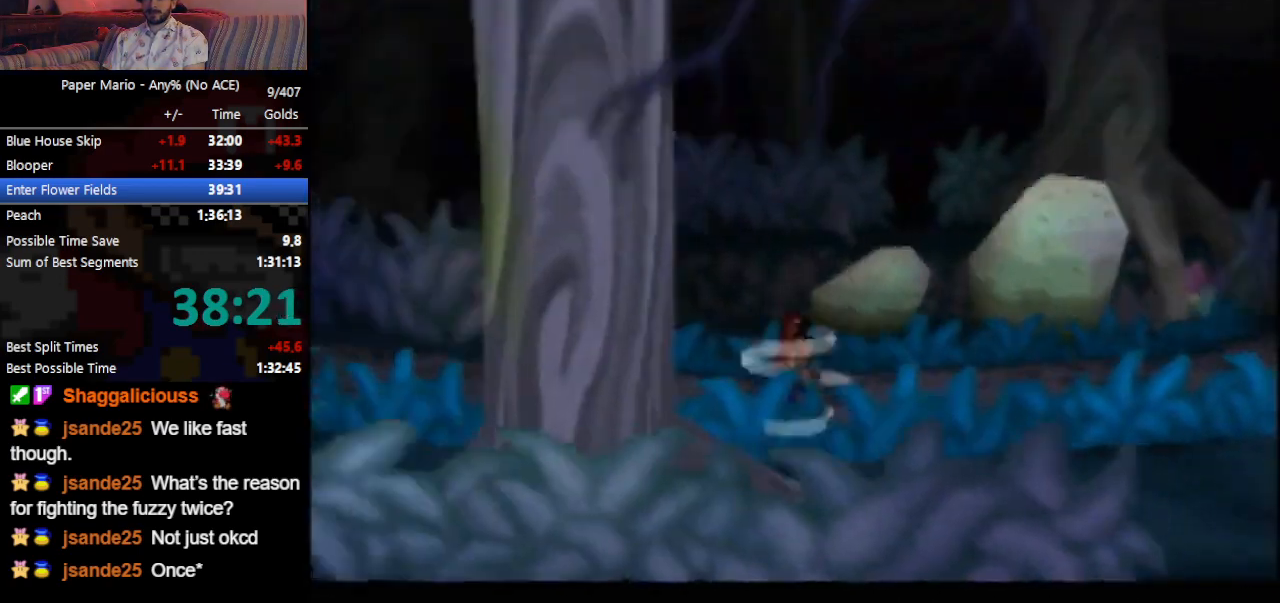
{"buttons": [], "left_stick": "up-left", "events": [[33, "Z", "up"], [167, "Z", "down"], [300, "Z", "up"]]}
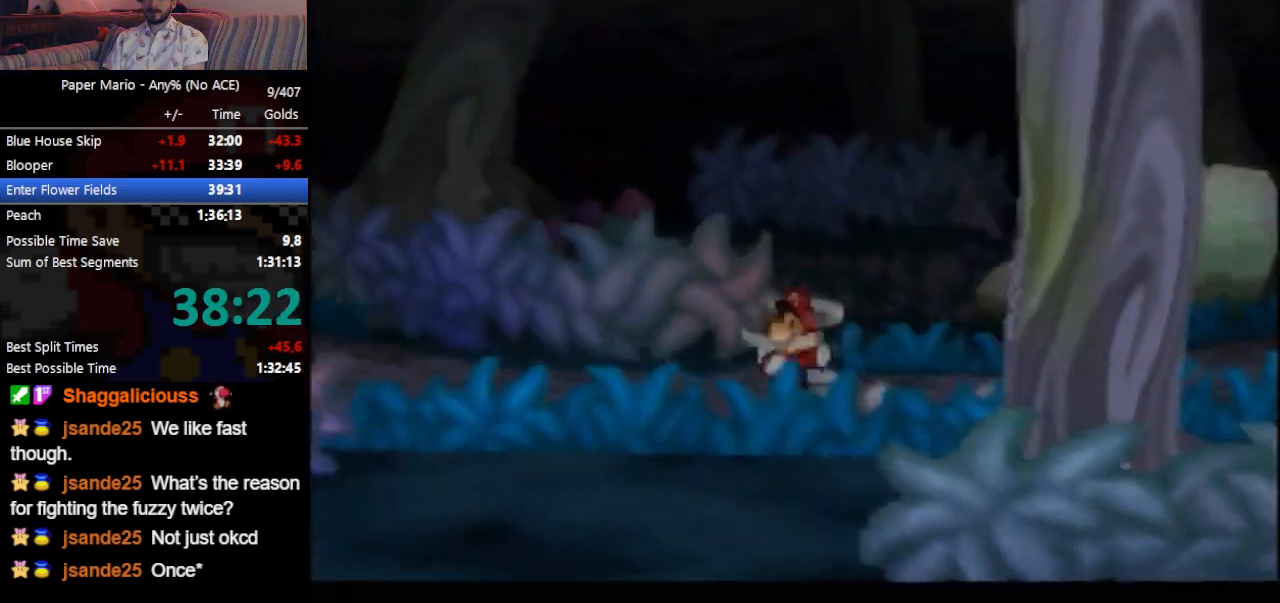
{"buttons": [], "left_stick": "up-left", "events": [[300, "Z", "down"], [333, "A", "down"], [367, "A", "up"], [367, "Z", "up"]]}
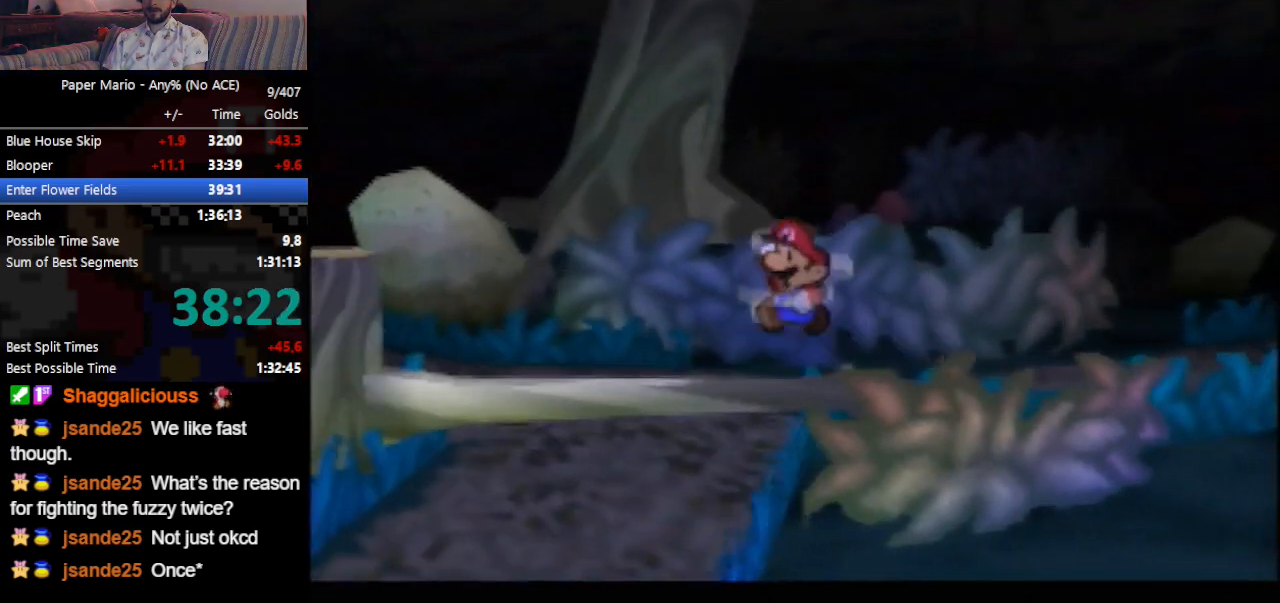
{"buttons": [], "left_stick": "up-left", "events": [[233, "Z", "down"], [267, "Z", "up"], [333, "Z", "down"], [400, "Z", "up"]]}